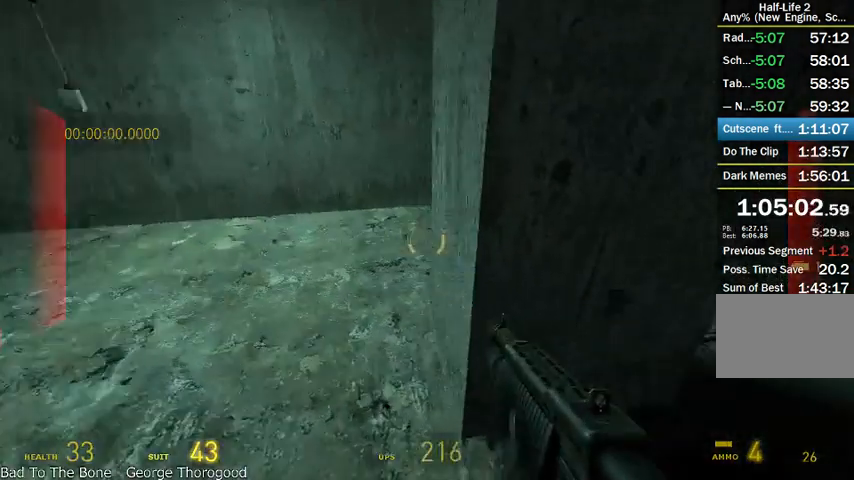
Gameplay with keyboard and mouse; each line is a JSON object with the keys and mouse buttons held at the frame after it. "events" lists presses ("down") and releases ("up") of "a", "alt", "d", "r", "s", "shift", "space", "tab", "w", "mouse_left", "mouse_right", "mouse_wheel_up" and "mouse_wheel_down" between this image and that frame as [ms after this image, input, new state], when the widget could be followed in between. "mouse_left", "mouse_right", "mouse_wheel_up", "mouse_wheel_down" = the "left", "right", "wheel_up", "wheel_down" buttons of the "mouse" list. No other keys are recorded. Mouse movement is not recorded.
{"keys": ["a", "w"], "mouse": ["left"], "events": [[83, "w", "up"], [416, "mouse_left", "down"], [458, "w", "down"]]}
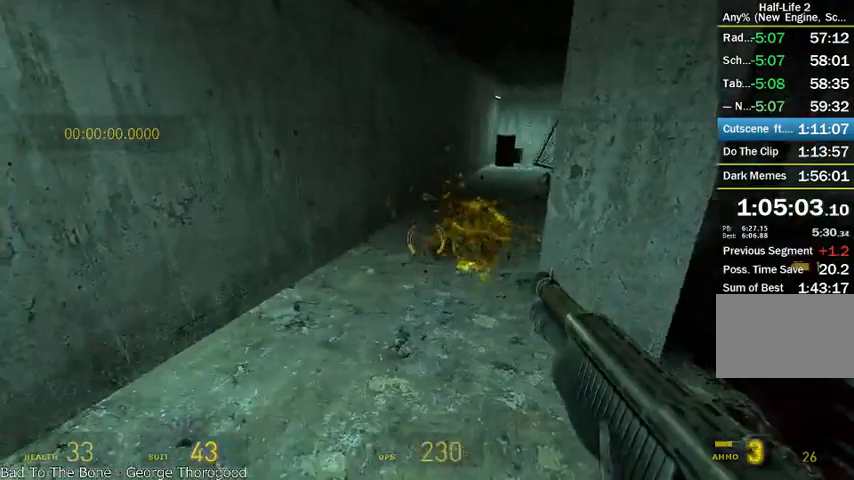
{"keys": ["alt", "w"], "mouse": [], "events": [[83, "mouse_left", "up"], [125, "a", "up"], [291, "alt", "down"]]}
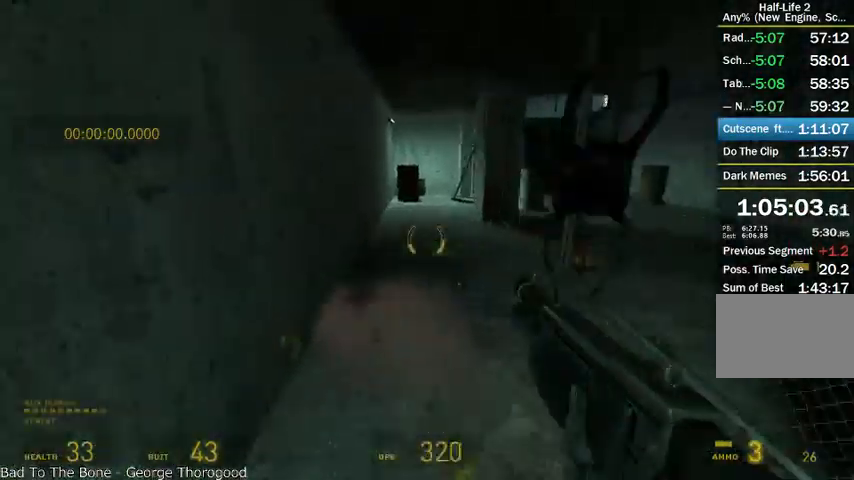
{"keys": ["alt", "w"], "mouse": ["wheel_up"], "events": [[125, "mouse_wheel_up", "down"]]}
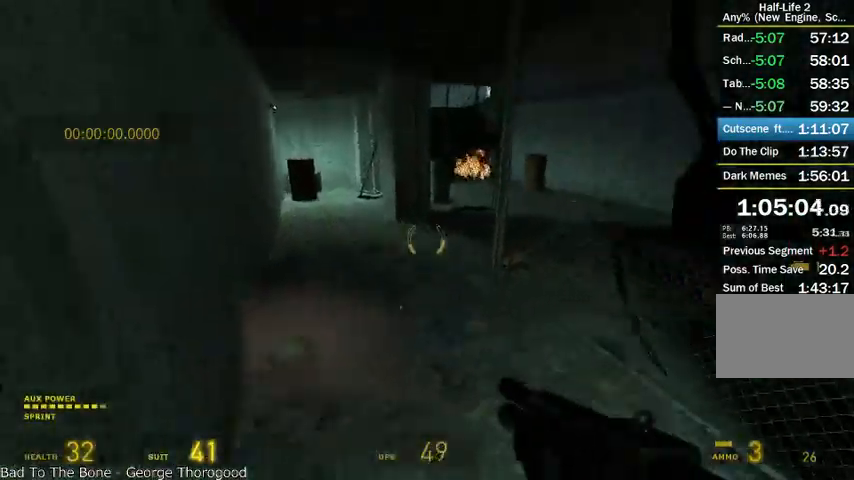
{"keys": ["s"], "mouse": [], "events": [[83, "a", "down"], [83, "mouse_wheel_up", "up"], [166, "alt", "up"], [208, "w", "up"], [333, "s", "down"], [416, "a", "up"]]}
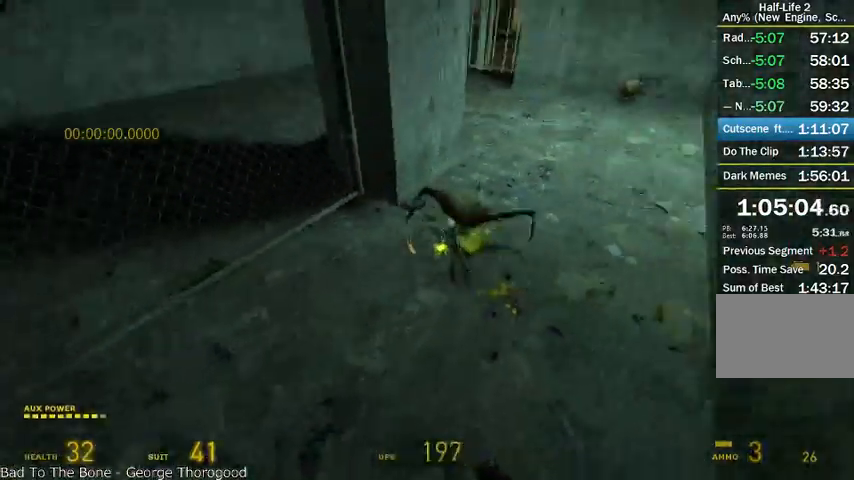
{"keys": ["alt", "w"], "mouse": [], "events": [[41, "mouse_left", "down"], [208, "a", "down"], [250, "mouse_left", "up"], [333, "s", "up"], [458, "w", "down"], [500, "a", "up"], [500, "alt", "down"]]}
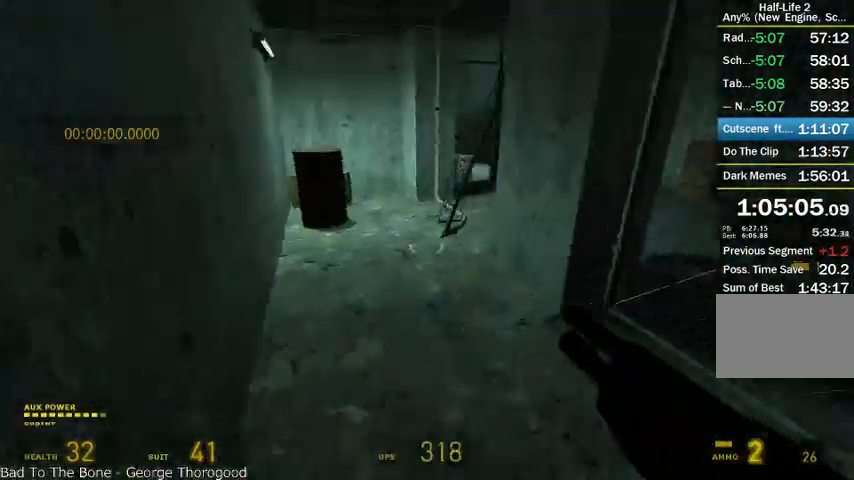
{"keys": ["alt", "w"], "mouse": [], "events": []}
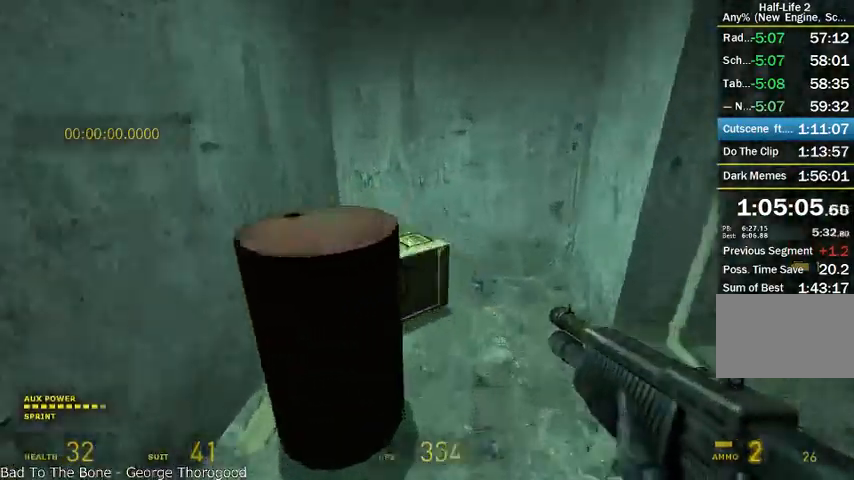
{"keys": ["w"], "mouse": [], "events": [[41, "d", "down"], [125, "w", "up"], [250, "w", "down"], [291, "mouse_left", "down"], [375, "alt", "up"], [375, "d", "up"], [458, "mouse_left", "up"]]}
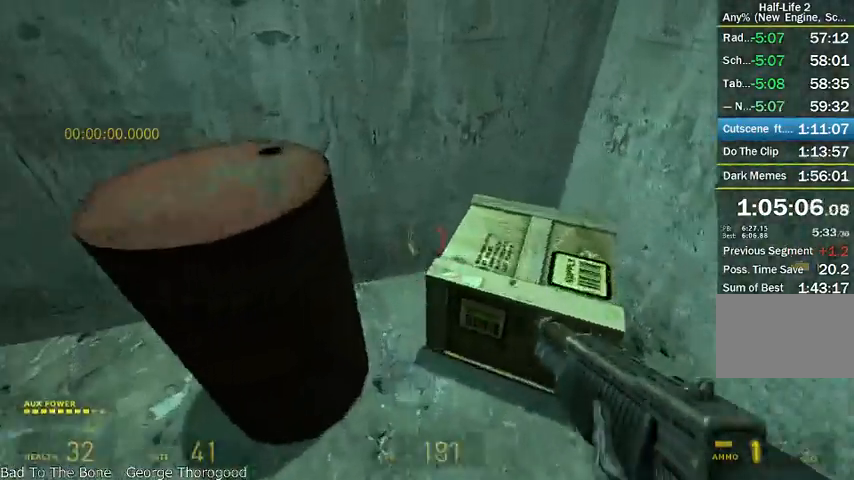
{"keys": [], "mouse": [], "events": [[41, "w", "up"], [83, "d", "down"], [125, "d", "up"], [291, "d", "down"], [416, "s", "down"], [458, "d", "up"], [458, "s", "up"]]}
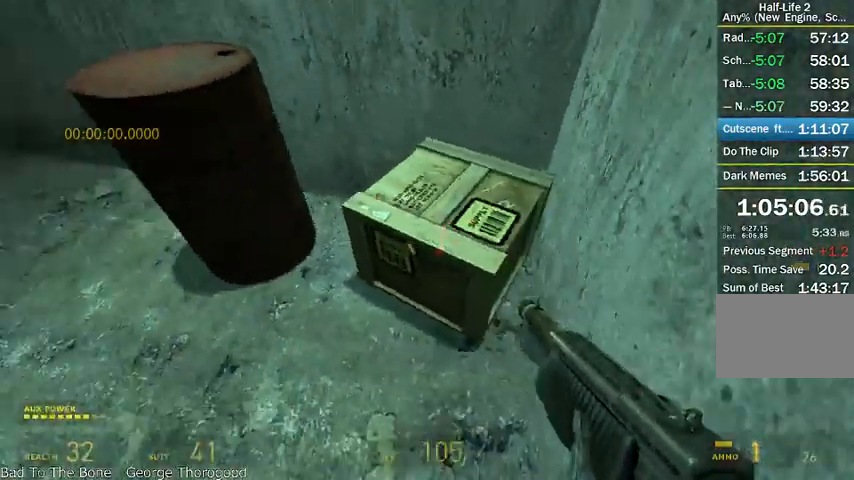
{"keys": ["alt", "d", "w"], "mouse": [], "events": [[125, "mouse_left", "down"], [375, "w", "down"], [416, "d", "down"], [458, "mouse_left", "up"], [500, "alt", "down"]]}
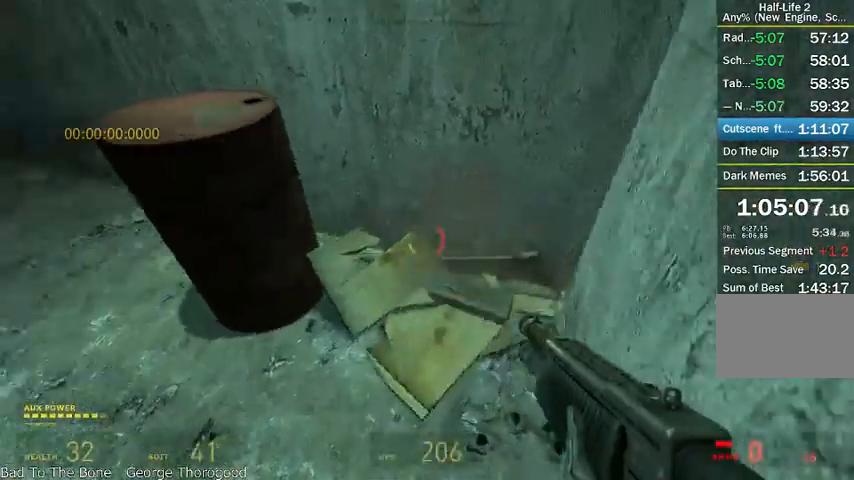
{"keys": ["alt", "w"], "mouse": [], "events": [[166, "d", "up"], [208, "w", "up"], [250, "a", "down"], [416, "w", "down"], [458, "a", "up"]]}
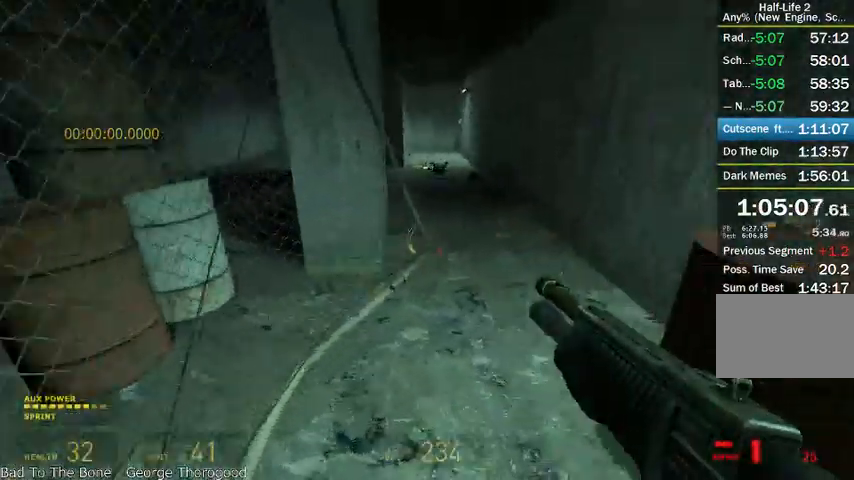
{"keys": ["alt", "w"], "mouse": [], "events": []}
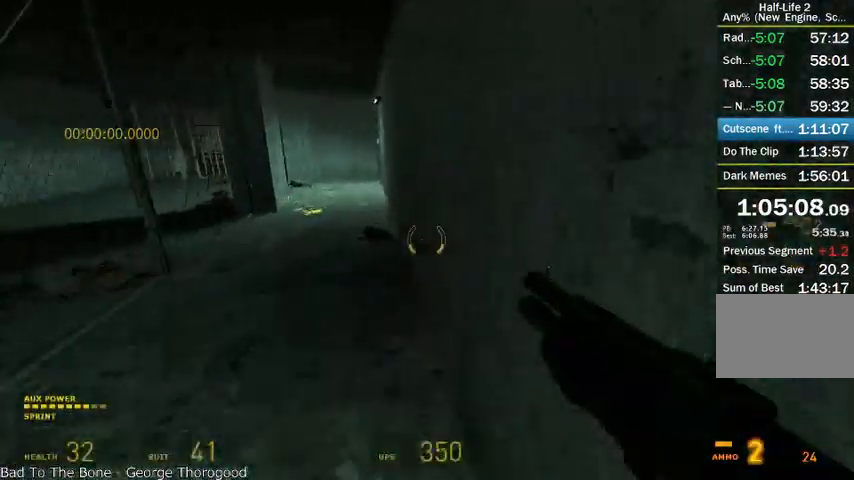
{"keys": ["s"], "mouse": [], "events": [[250, "d", "down"], [291, "w", "up"], [416, "s", "down"], [458, "d", "up"], [500, "alt", "up"]]}
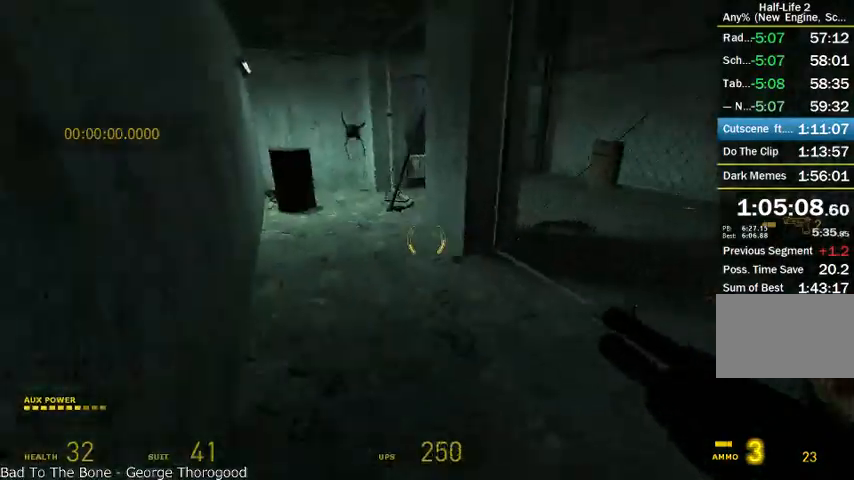
{"keys": ["s"], "mouse": ["left"], "events": [[500, "mouse_left", "down"]]}
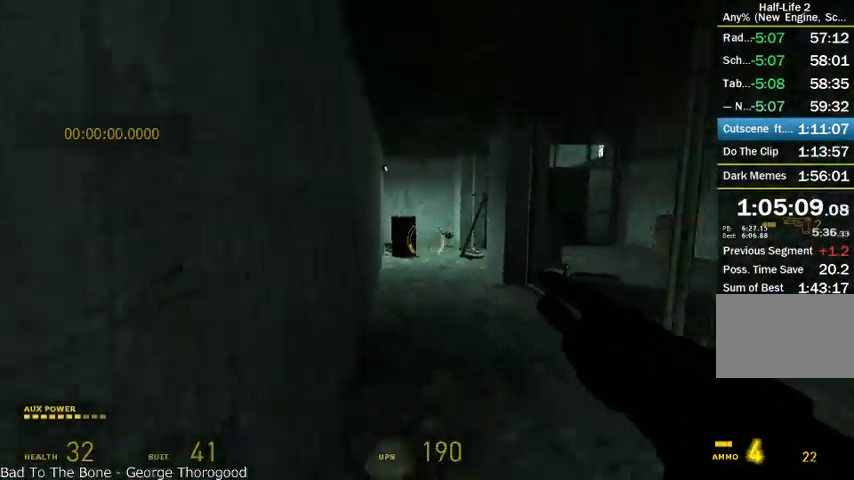
{"keys": ["d", "w"], "mouse": [], "events": [[208, "d", "down"], [208, "s", "up"], [333, "mouse_left", "up"], [458, "w", "down"]]}
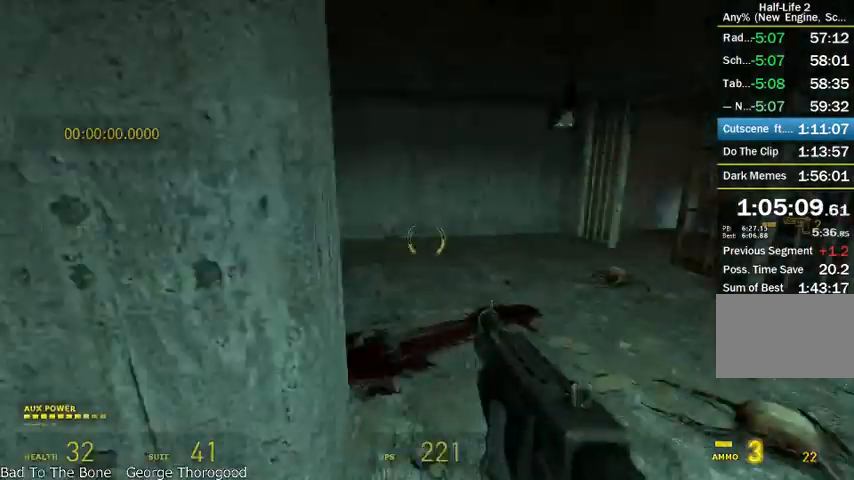
{"keys": ["alt", "w"], "mouse": [], "events": [[41, "alt", "down"], [41, "d", "up"]]}
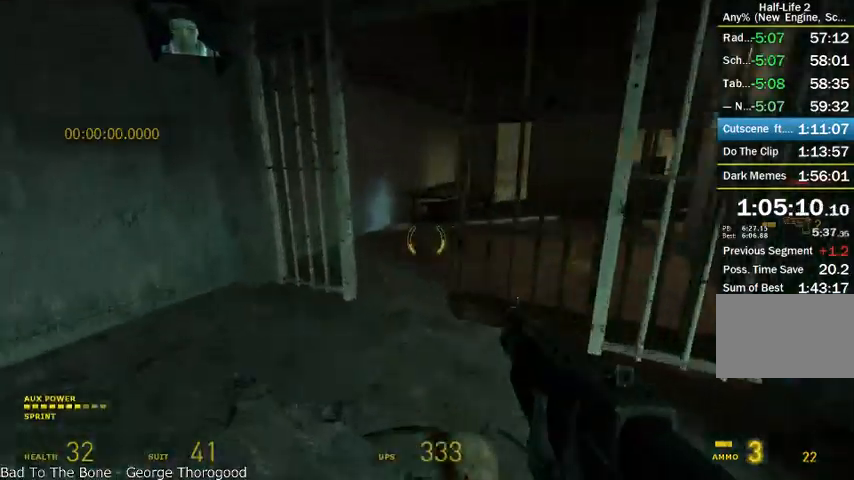
{"keys": ["alt", "w"], "mouse": [], "events": []}
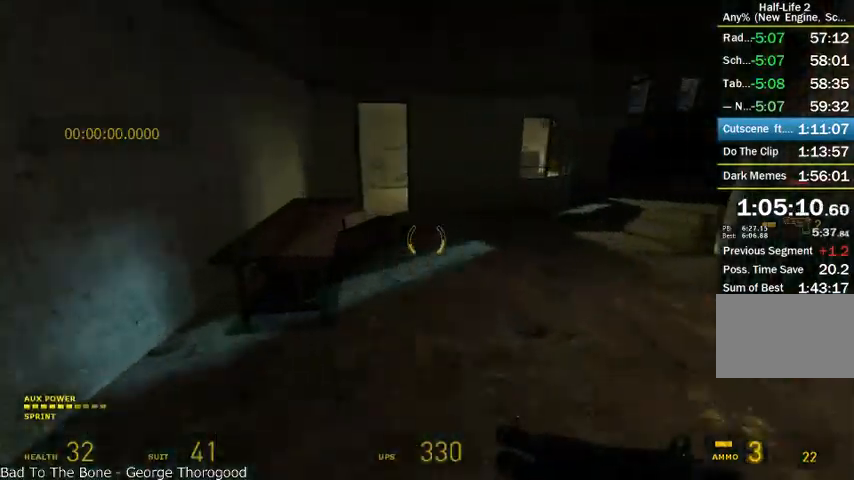
{"keys": ["a", "alt", "shift"], "mouse": ["wheel_up"], "events": [[333, "mouse_wheel_up", "down"], [375, "a", "down"], [500, "shift", "down"], [500, "w", "up"]]}
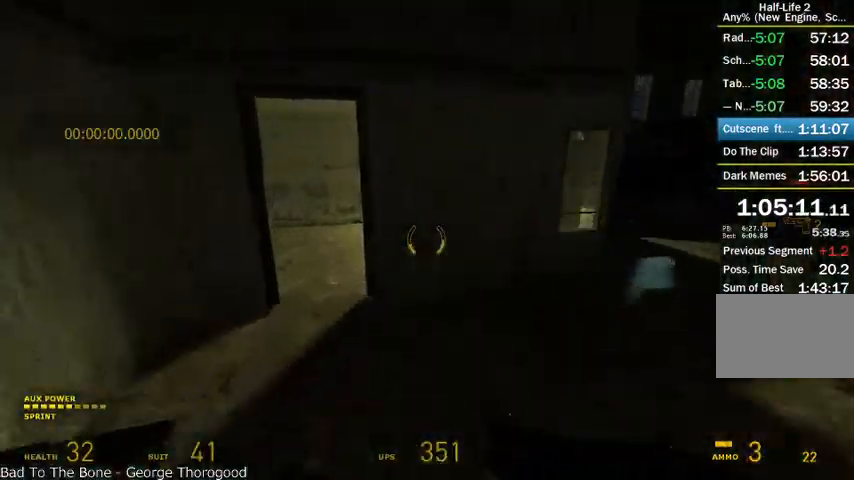
{"keys": ["a", "w"], "mouse": [], "events": [[166, "alt", "up"], [333, "mouse_wheel_up", "up"], [333, "w", "down"], [500, "shift", "up"]]}
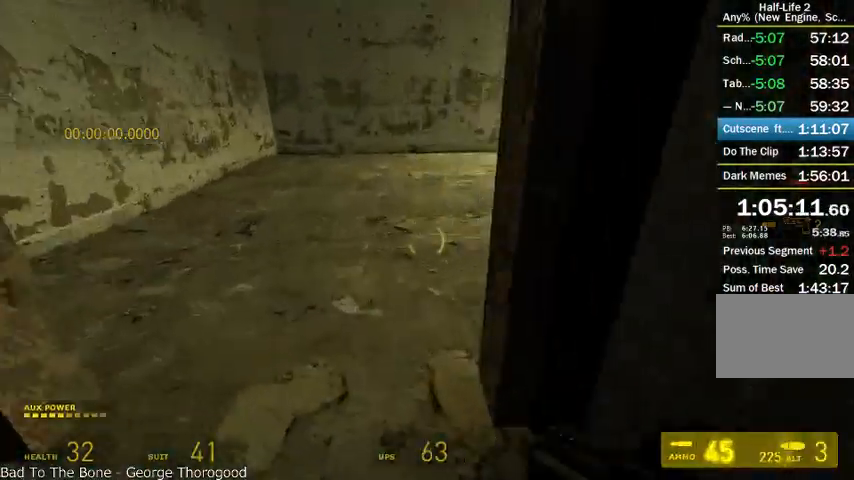
{"keys": ["w"], "mouse": [], "events": [[333, "a", "up"]]}
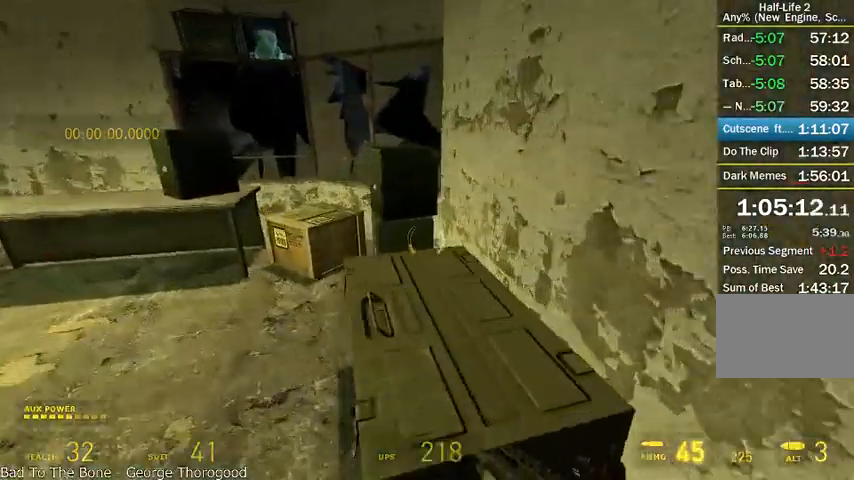
{"keys": ["w"], "mouse": [], "events": [[41, "a", "down"], [83, "w", "up"], [250, "r", "down"], [291, "a", "up"], [333, "r", "up"], [458, "w", "down"]]}
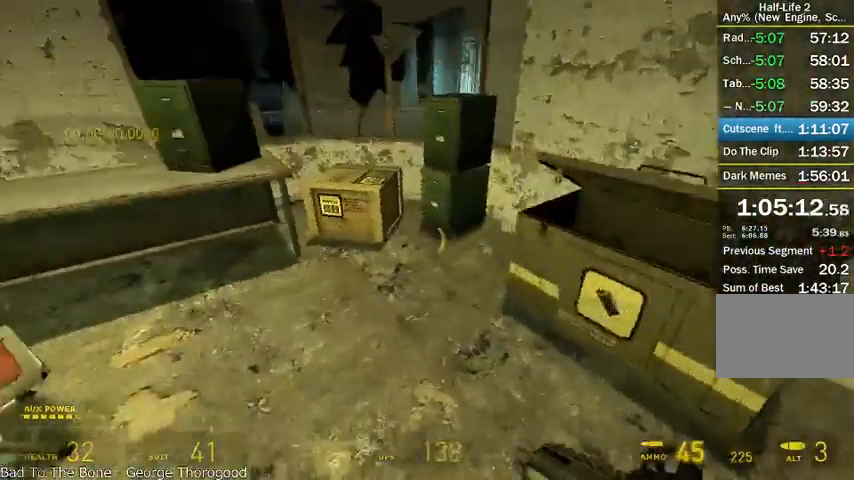
{"keys": [], "mouse": ["left"], "events": [[333, "w", "up"], [375, "mouse_left", "down"]]}
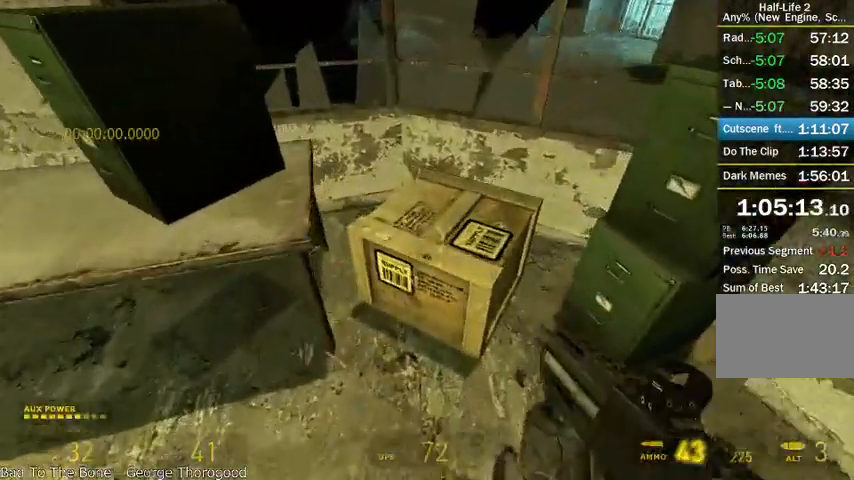
{"keys": [], "mouse": ["left"], "events": []}
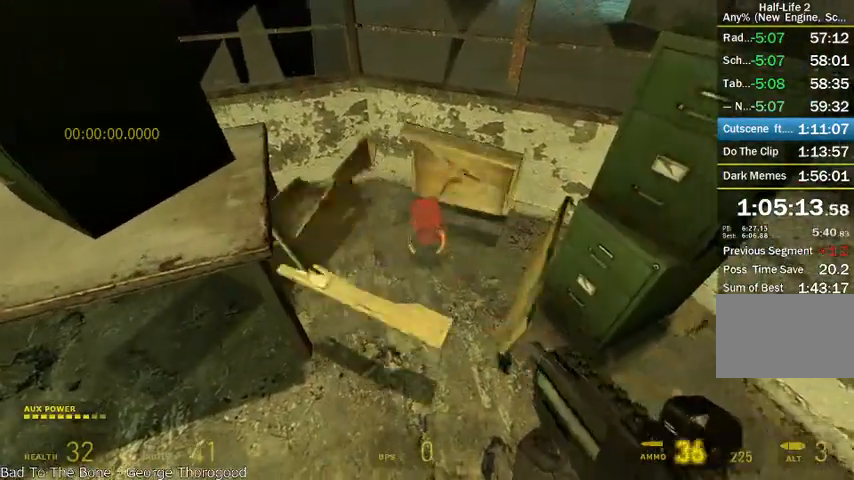
{"keys": ["d"], "mouse": [], "events": [[83, "mouse_left", "up"], [83, "w", "down"], [291, "w", "up"], [416, "d", "down"]]}
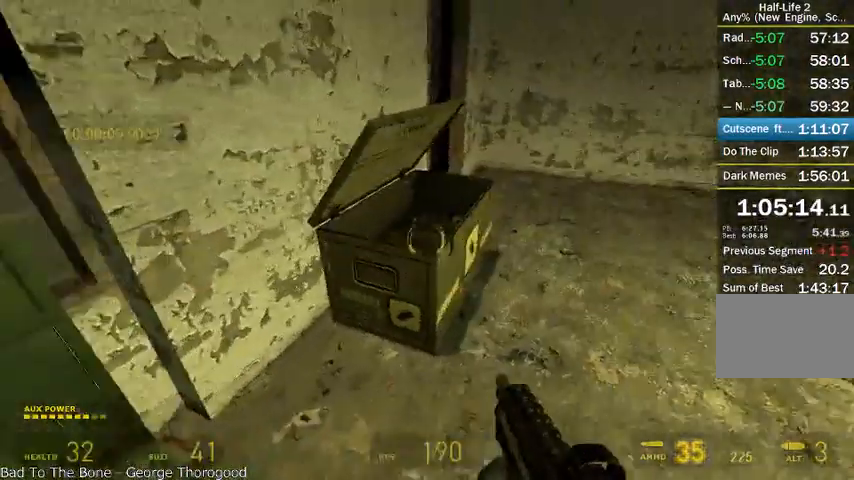
{"keys": ["d", "w"], "mouse": [], "events": [[166, "w", "down"], [208, "d", "up"], [291, "d", "down"], [416, "w", "up"], [458, "w", "down"]]}
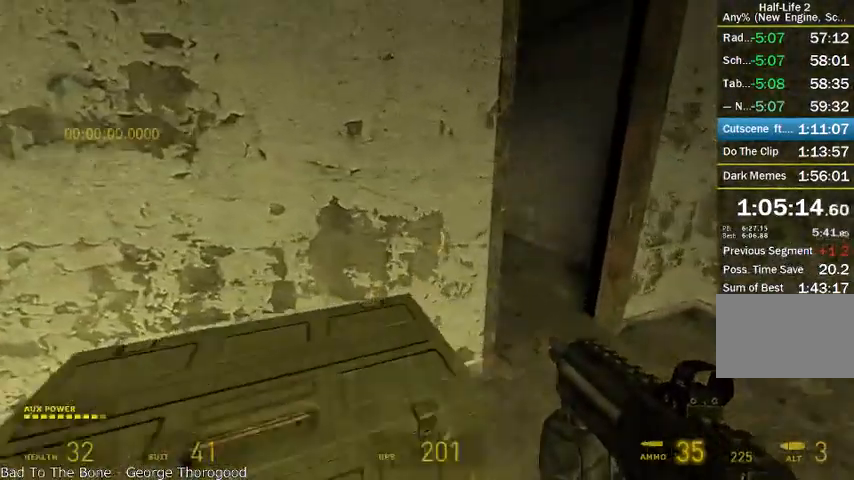
{"keys": ["w"], "mouse": [], "events": [[125, "d", "up"]]}
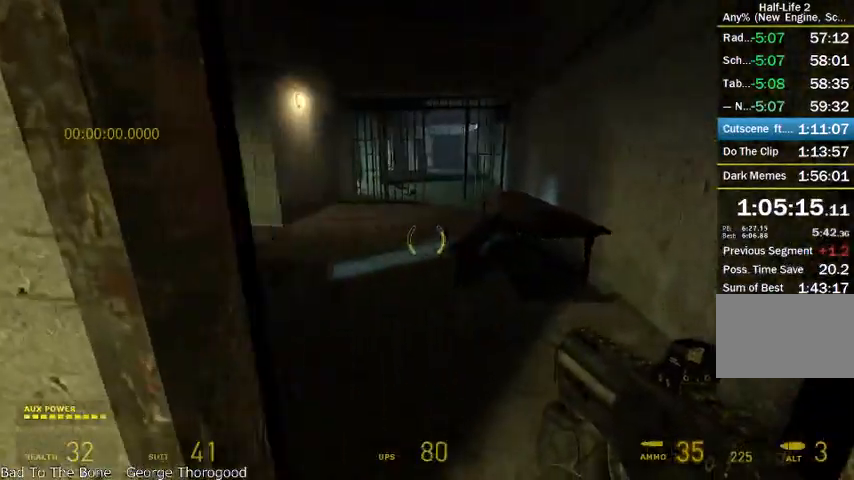
{"keys": ["a", "w"], "mouse": [], "events": [[416, "a", "down"]]}
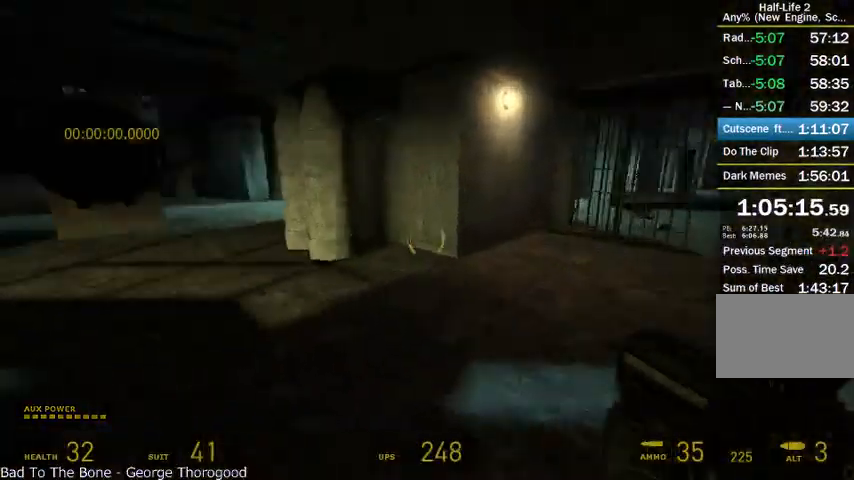
{"keys": ["w"], "mouse": [], "events": [[250, "a", "up"]]}
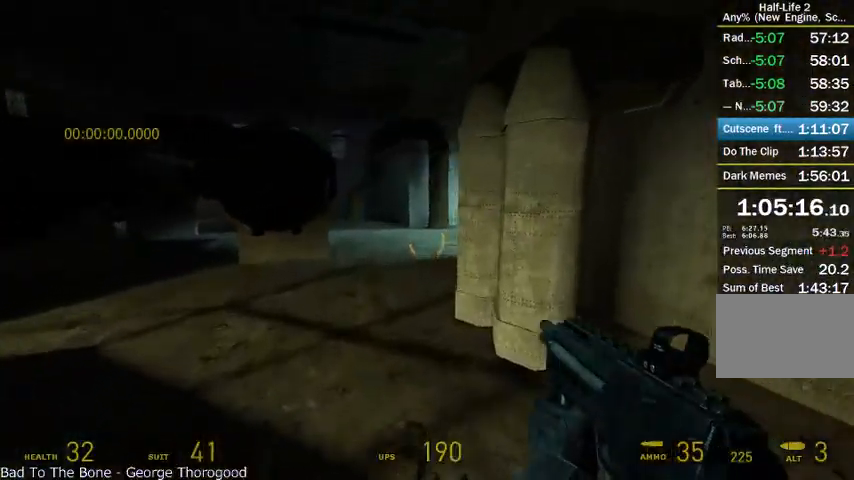
{"keys": ["w"], "mouse": [], "events": [[125, "a", "down"], [250, "a", "up"]]}
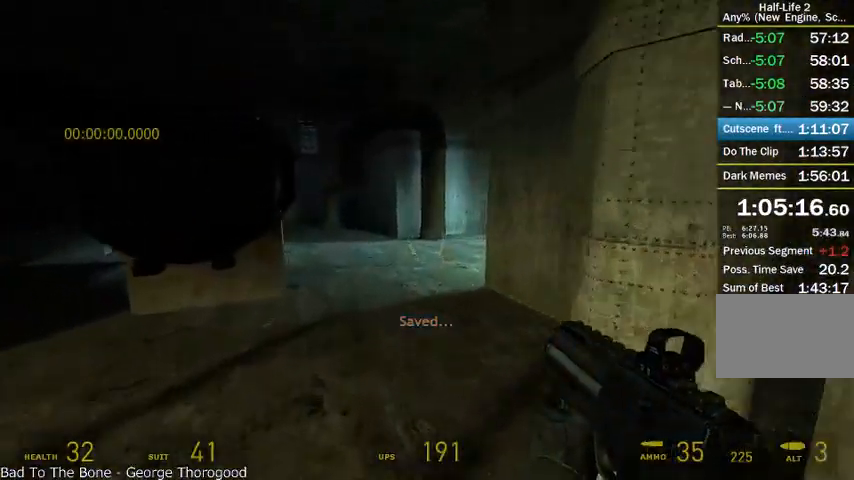
{"keys": ["w"], "mouse": [], "events": [[83, "a", "down"], [166, "a", "up"], [333, "a", "down"], [458, "a", "up"]]}